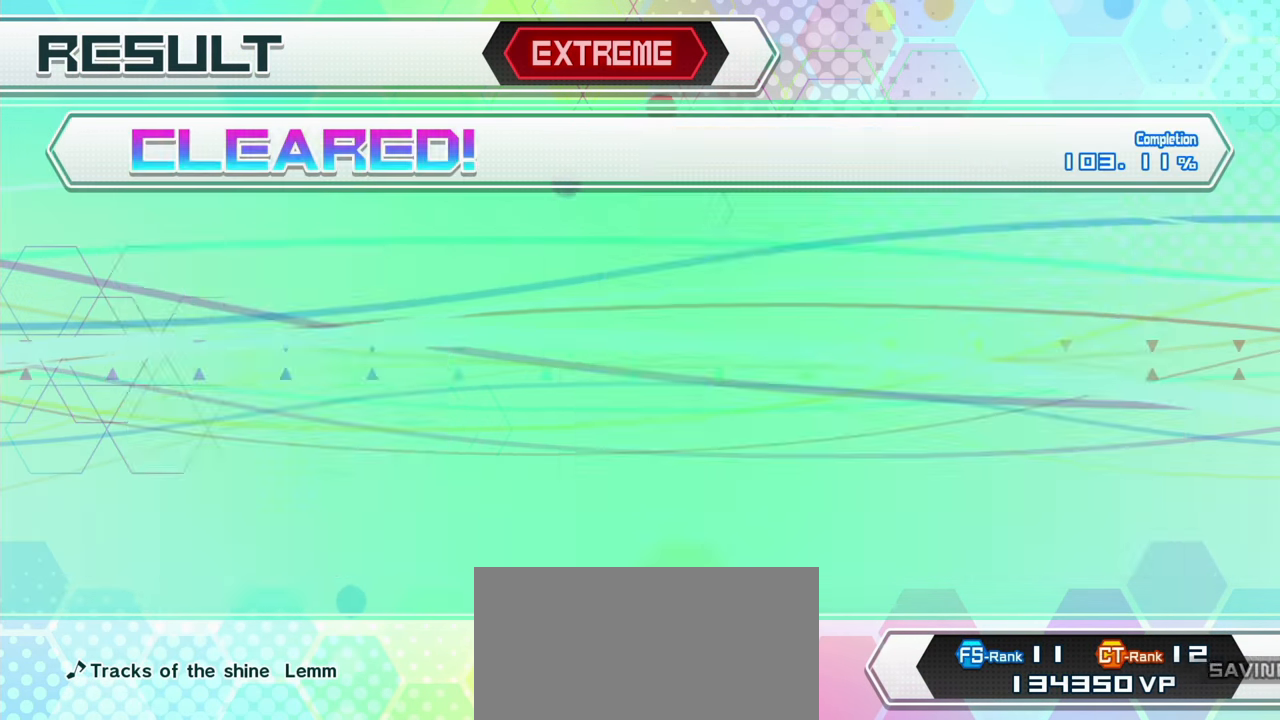
Gameplay with a controller (PlayStation layout); each line is a JSON object with the inputs held at the frame after it. "events" lists button and stick changes between this image and that frame as [ms after this image, input, new state], when the widget could be followed in between. Not read: L3 R1 R3.
{"buttons": [], "events": [[117, "CIRCLE", "up"]]}
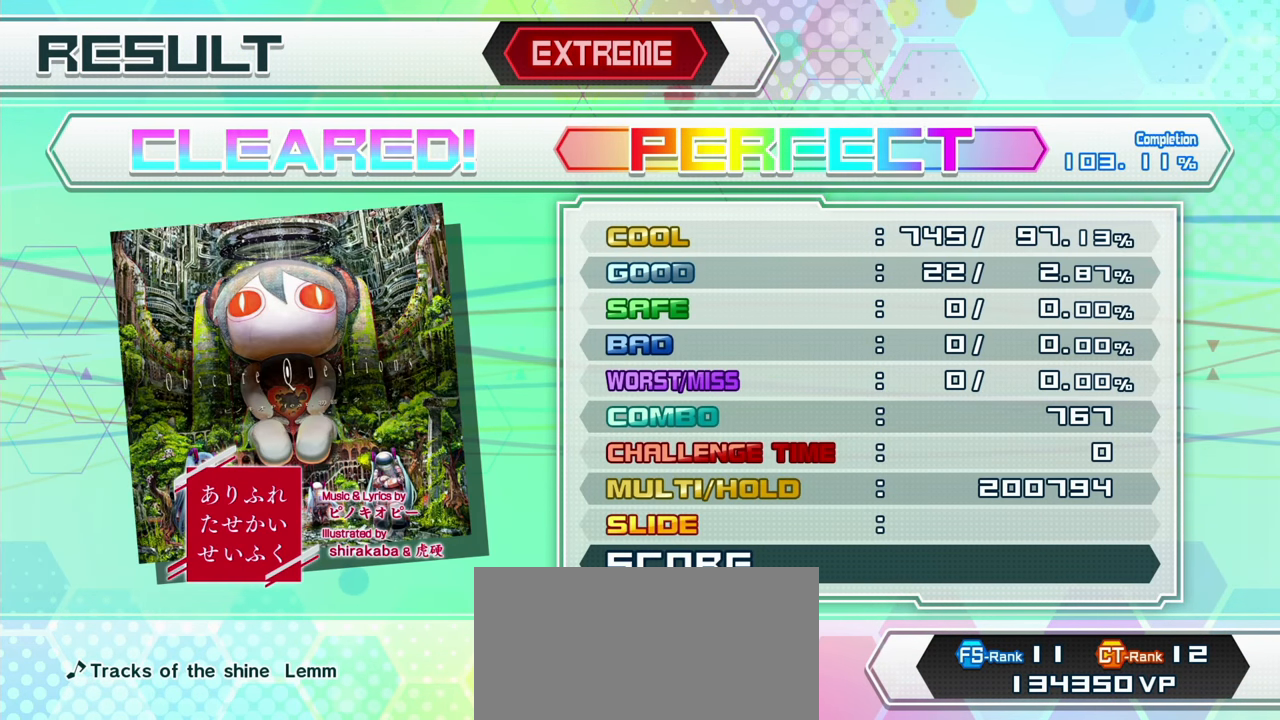
{"buttons": [], "events": []}
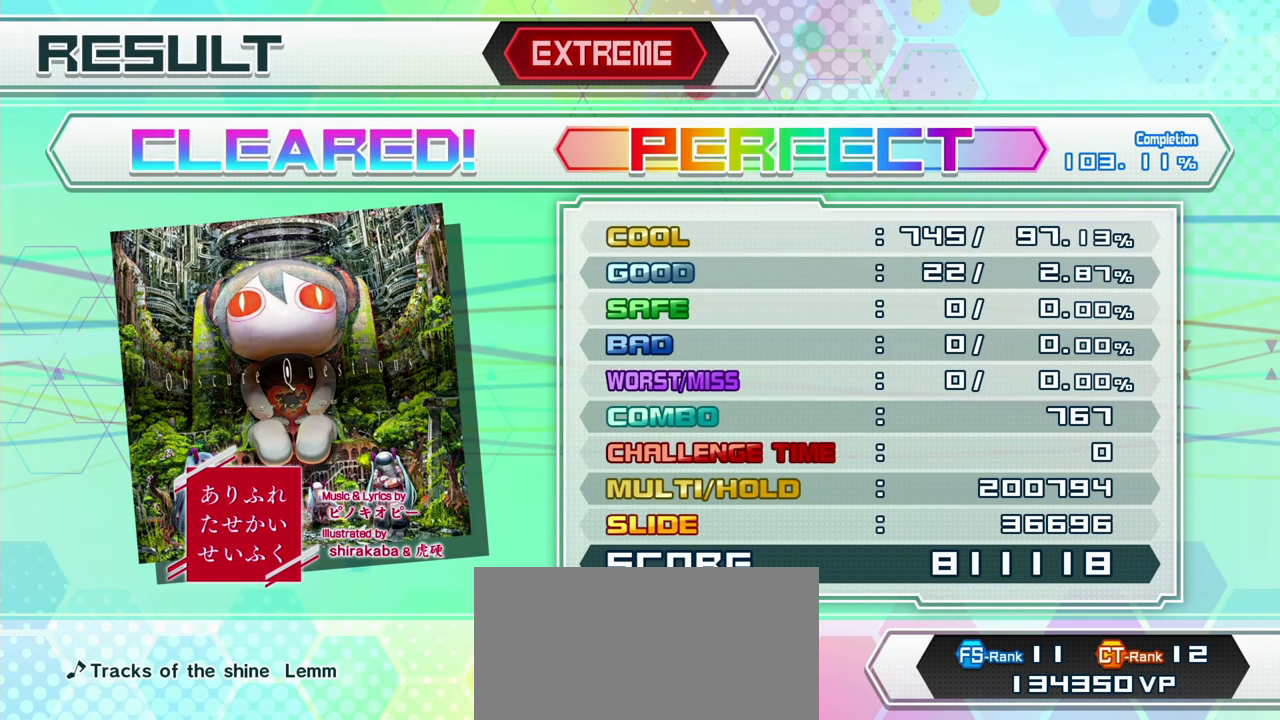
{"buttons": [], "events": []}
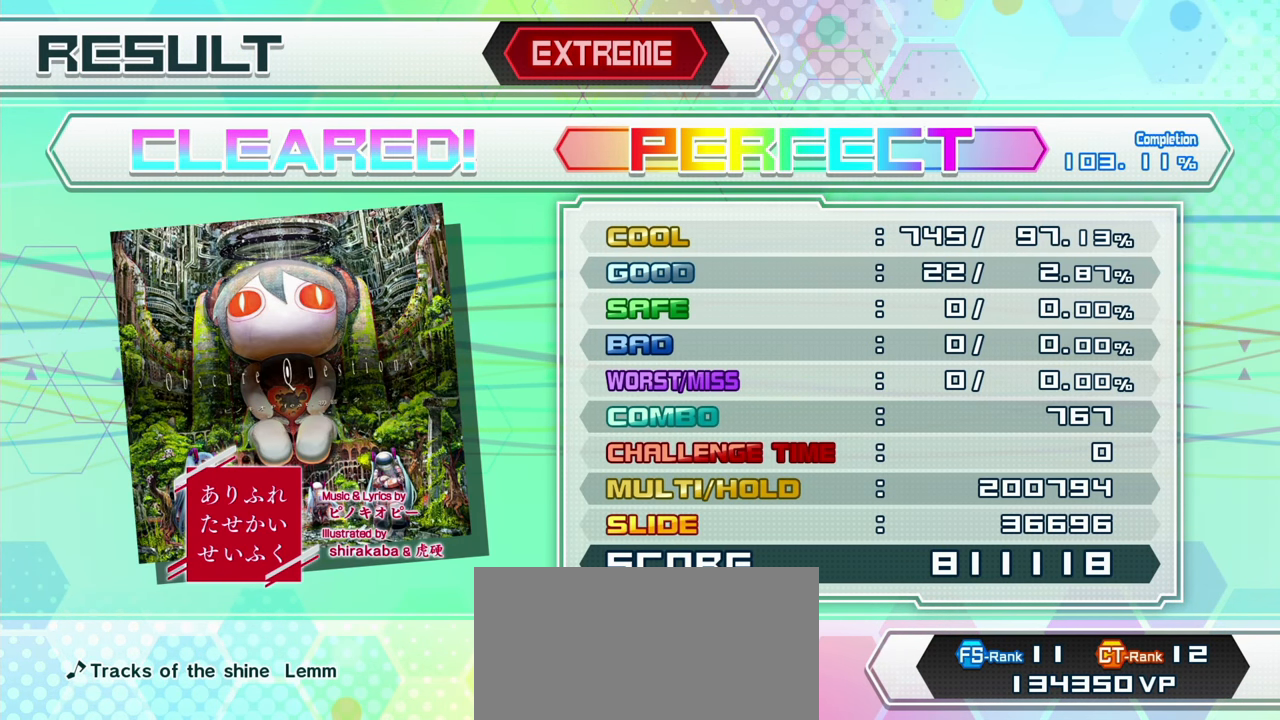
{"buttons": [], "events": []}
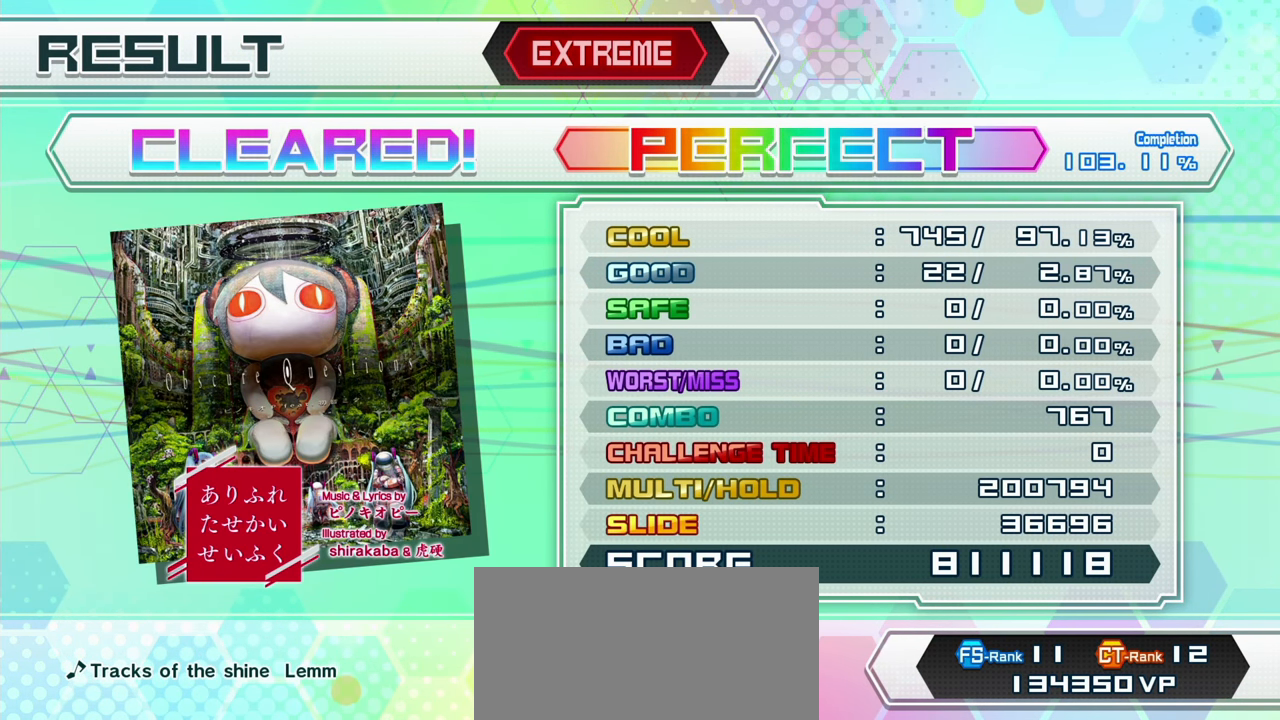
{"buttons": [], "events": []}
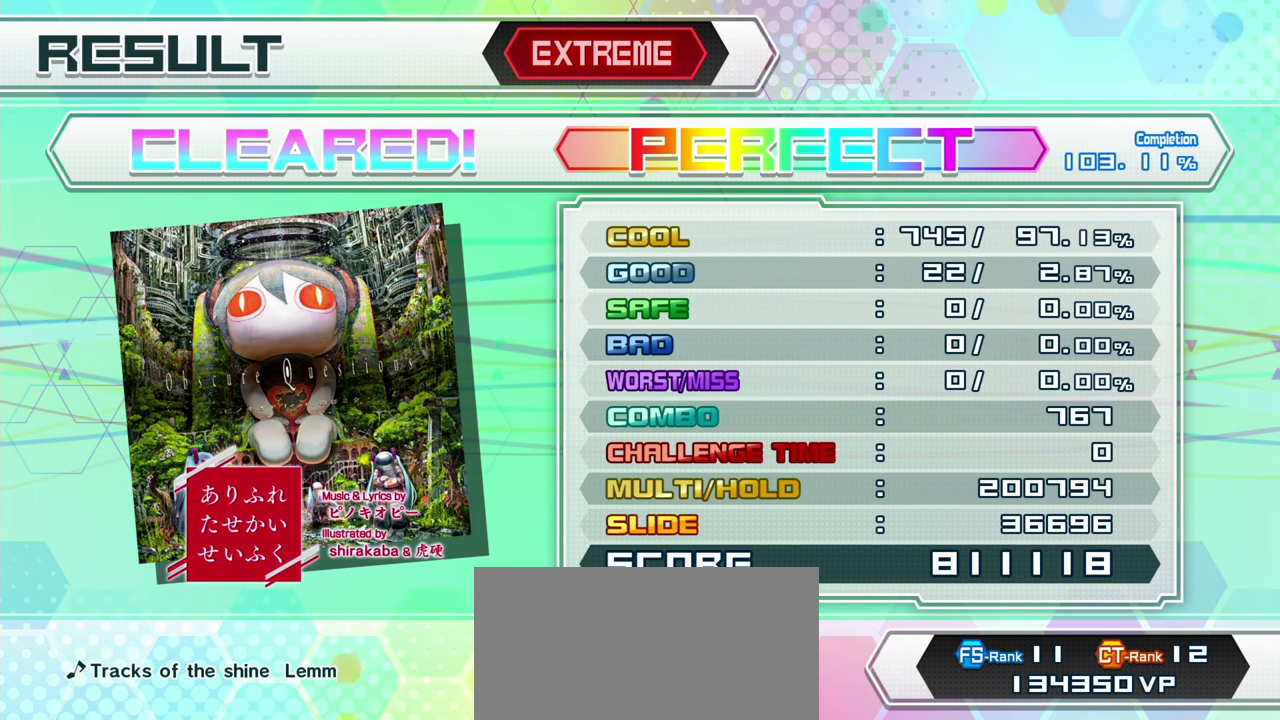
{"buttons": [], "events": []}
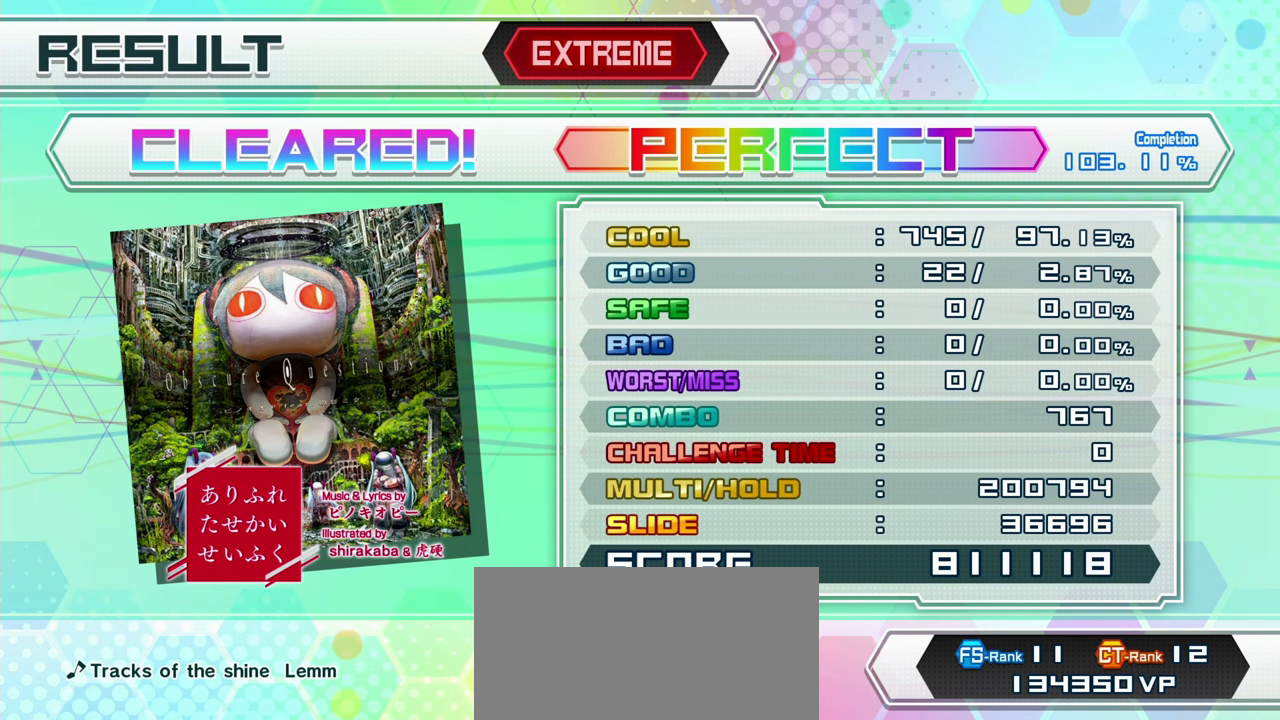
{"buttons": [], "events": []}
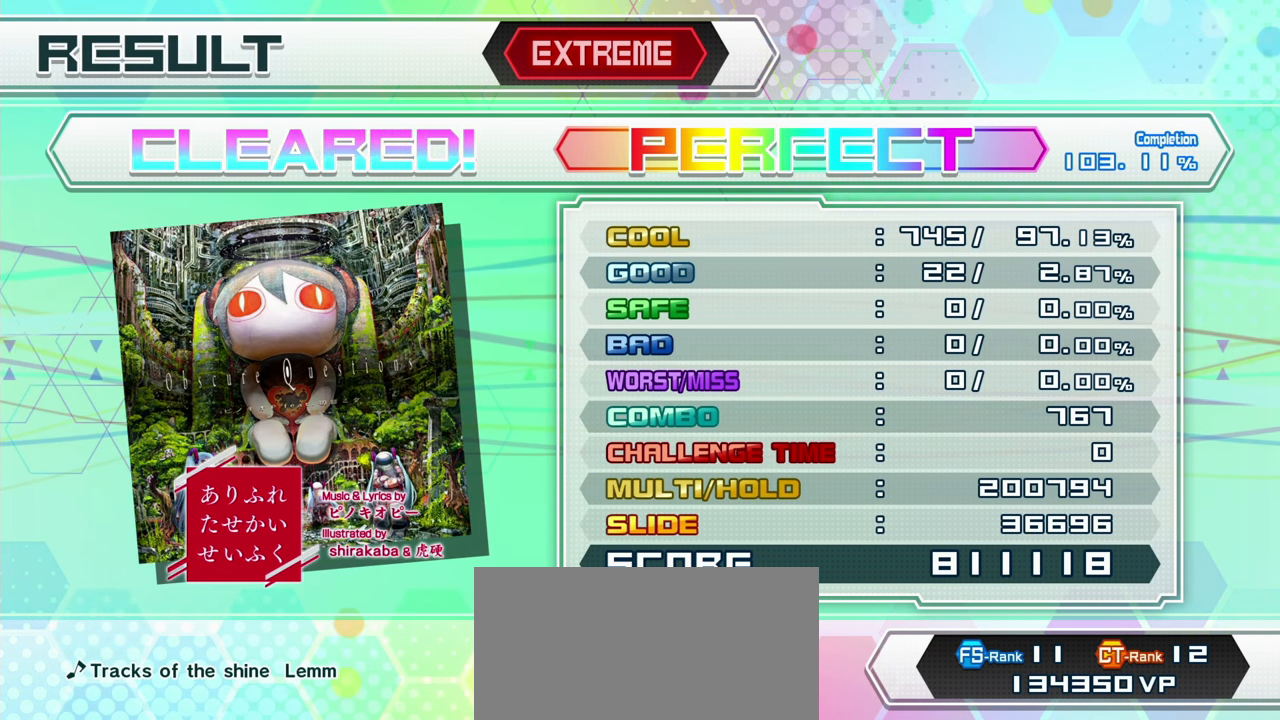
{"buttons": [], "events": []}
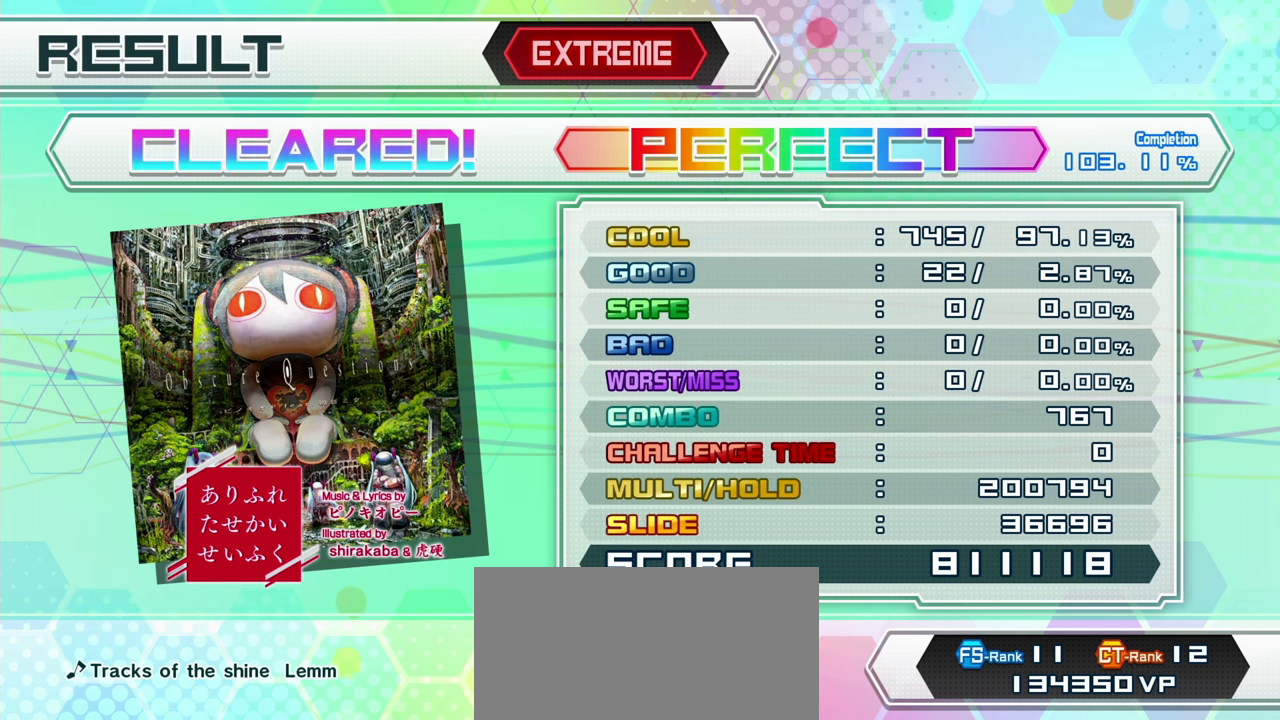
{"buttons": [], "events": []}
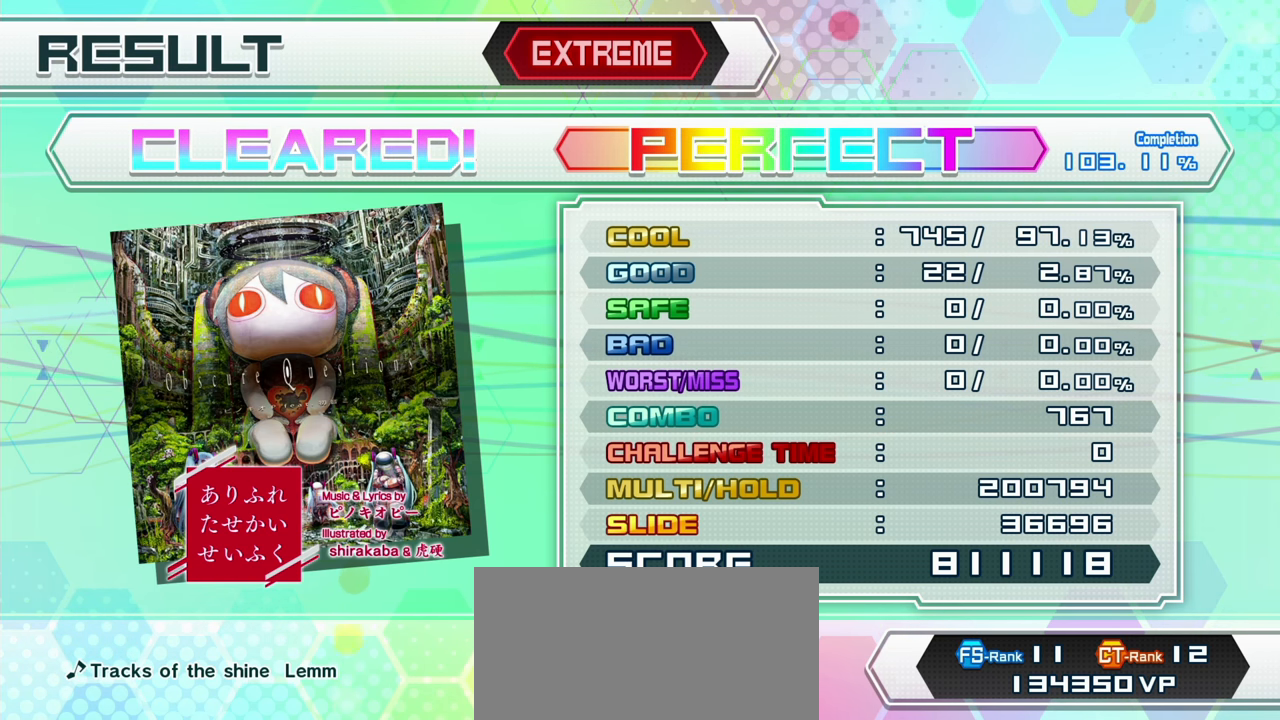
{"buttons": [], "events": []}
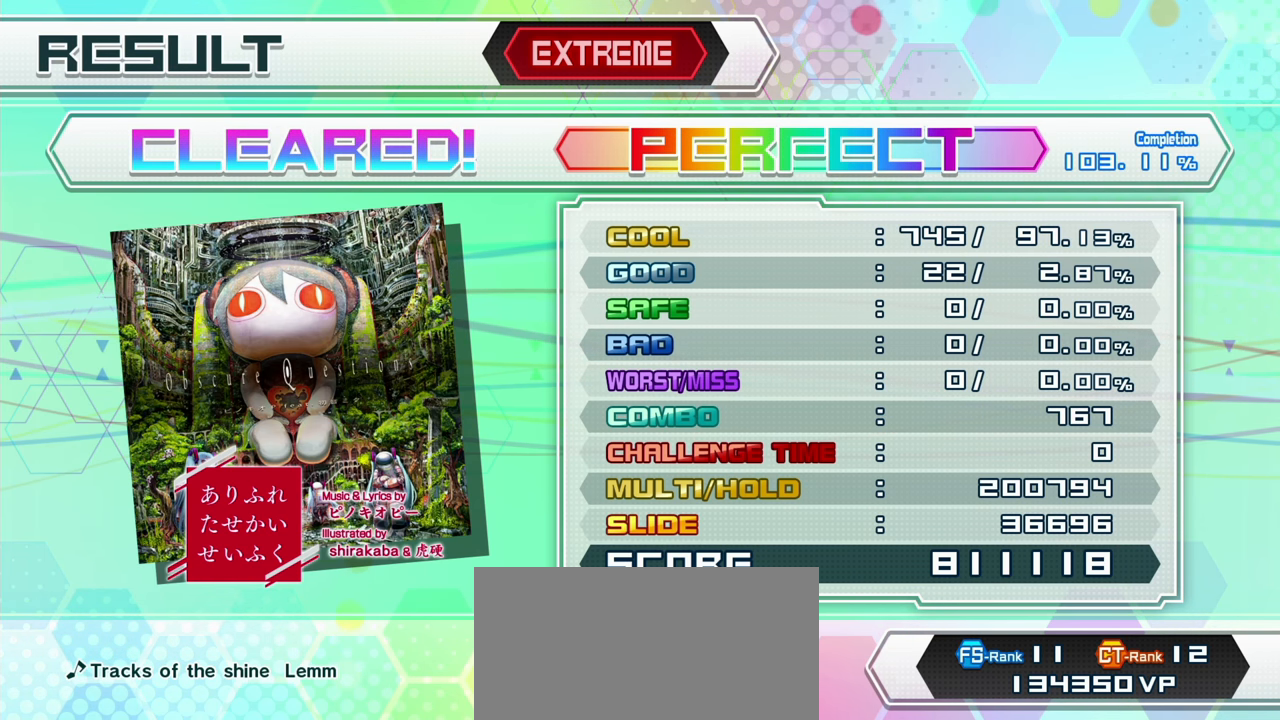
{"buttons": [], "events": [[383, "CIRCLE", "down"], [483, "CIRCLE", "up"]]}
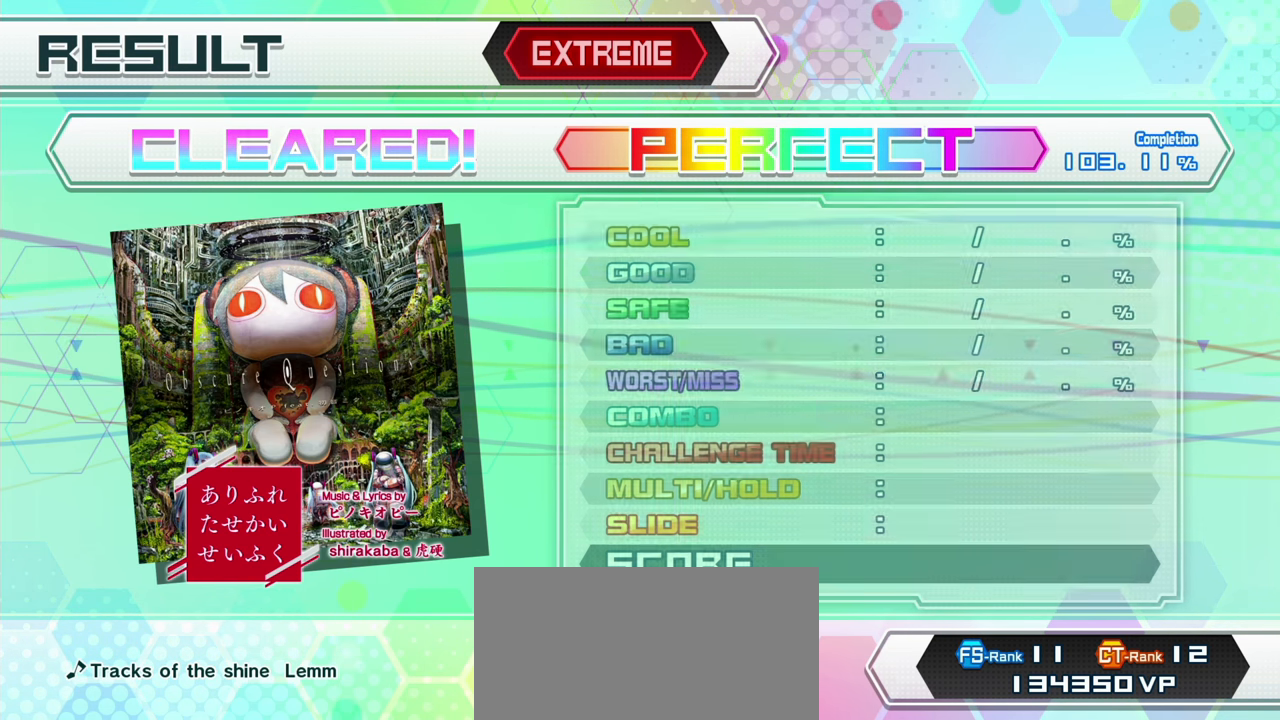
{"buttons": [], "events": [[150, "CIRCLE", "down"], [266, "CIRCLE", "up"], [333, "CIRCLE", "down"], [450, "CIRCLE", "up"]]}
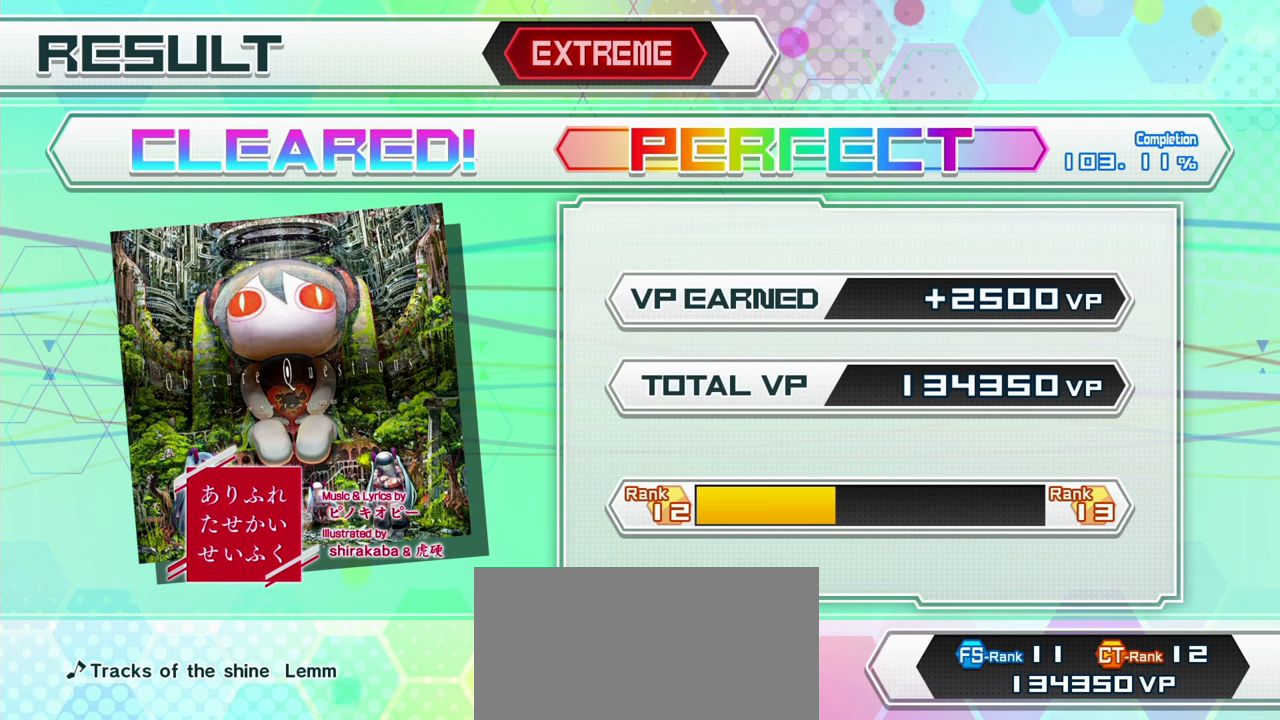
{"buttons": [], "events": [[16, "CIRCLE", "down"], [116, "CIRCLE", "up"], [183, "CIRCLE", "down"], [283, "CIRCLE", "up"]]}
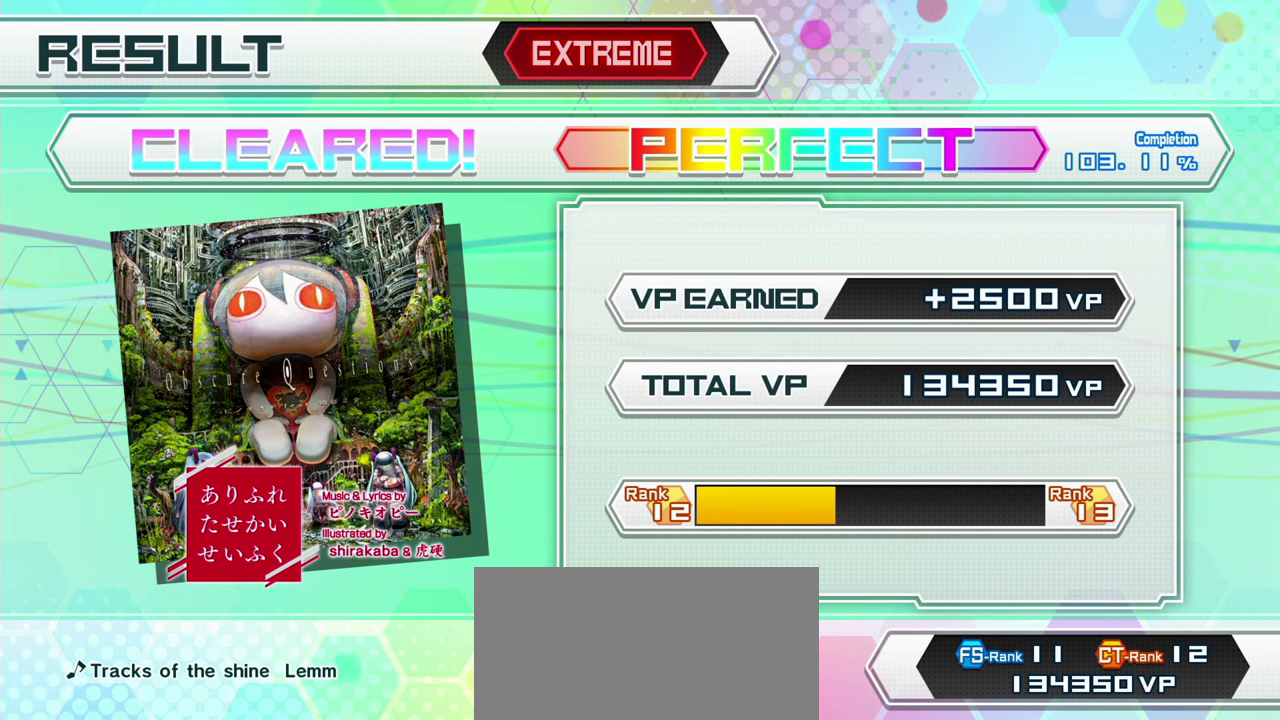
{"buttons": ["CIRCLE"], "events": [[300, "CIRCLE", "down"], [350, "CIRCLE", "up"], [433, "CIRCLE", "down"]]}
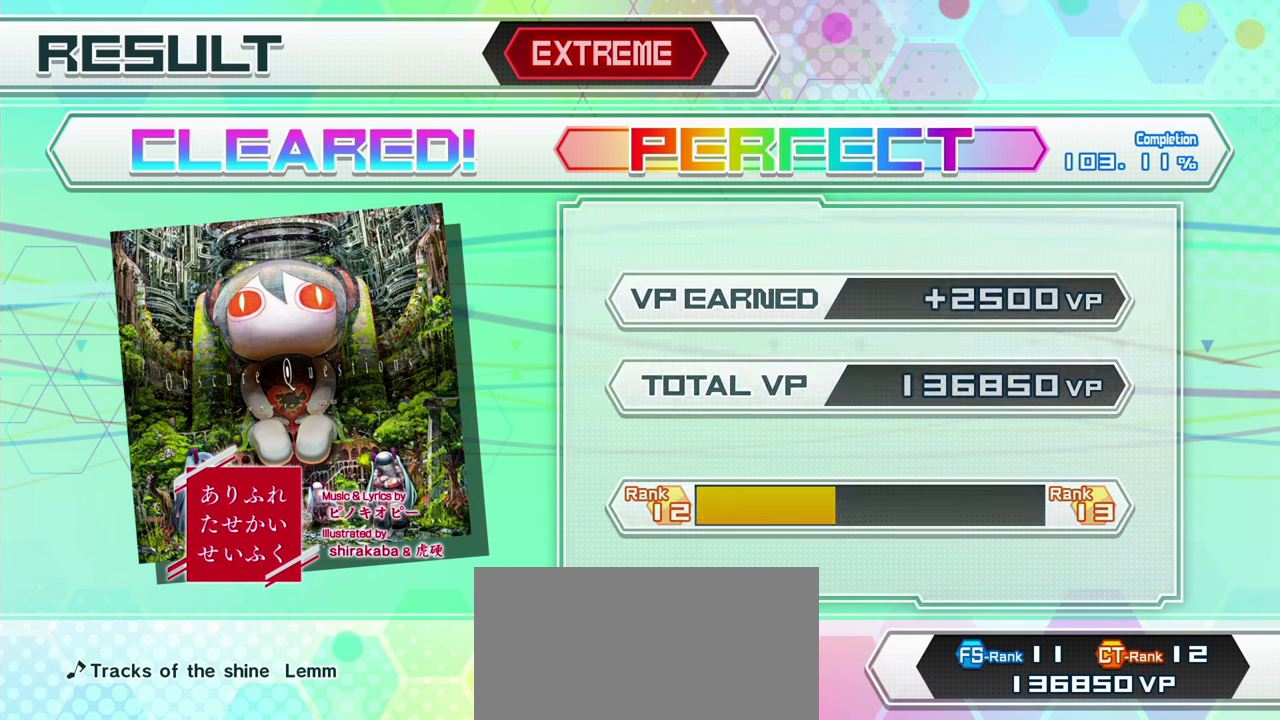
{"buttons": [], "events": [[50, "CIRCLE", "up"]]}
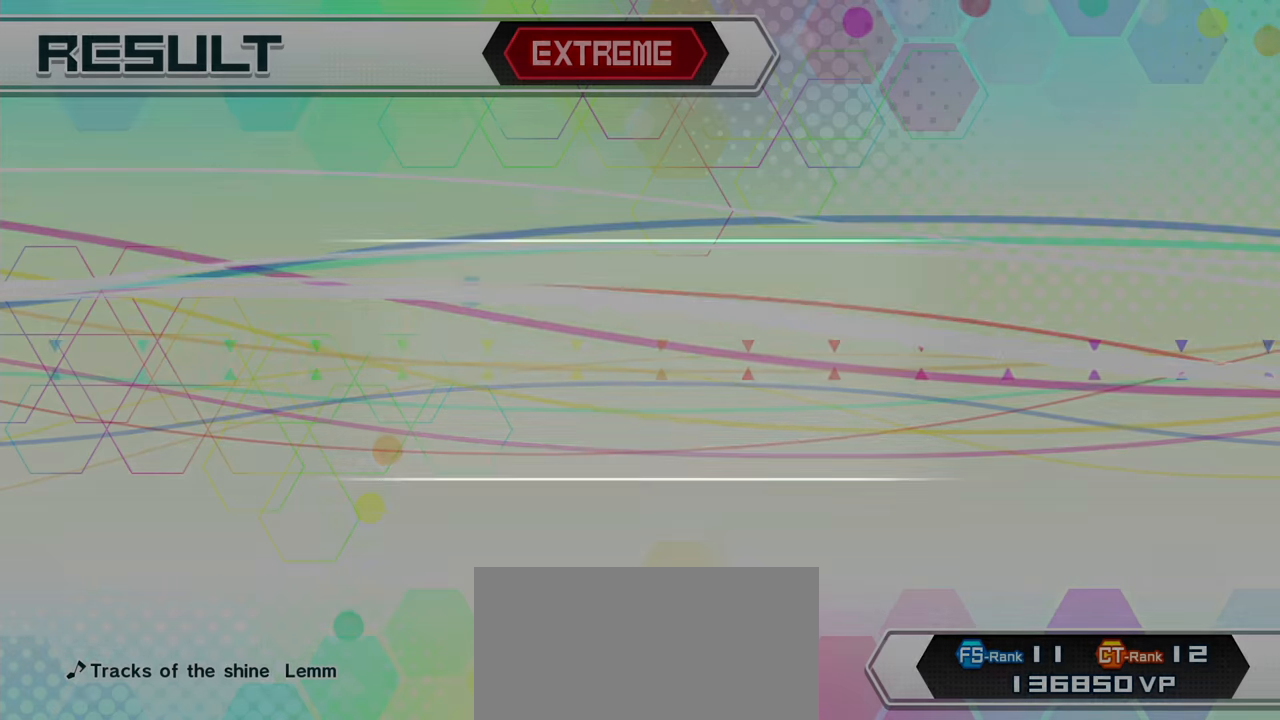
{"buttons": [], "events": [[400, "DPAD_DOWN", "down"], [483, "DPAD_DOWN", "up"]]}
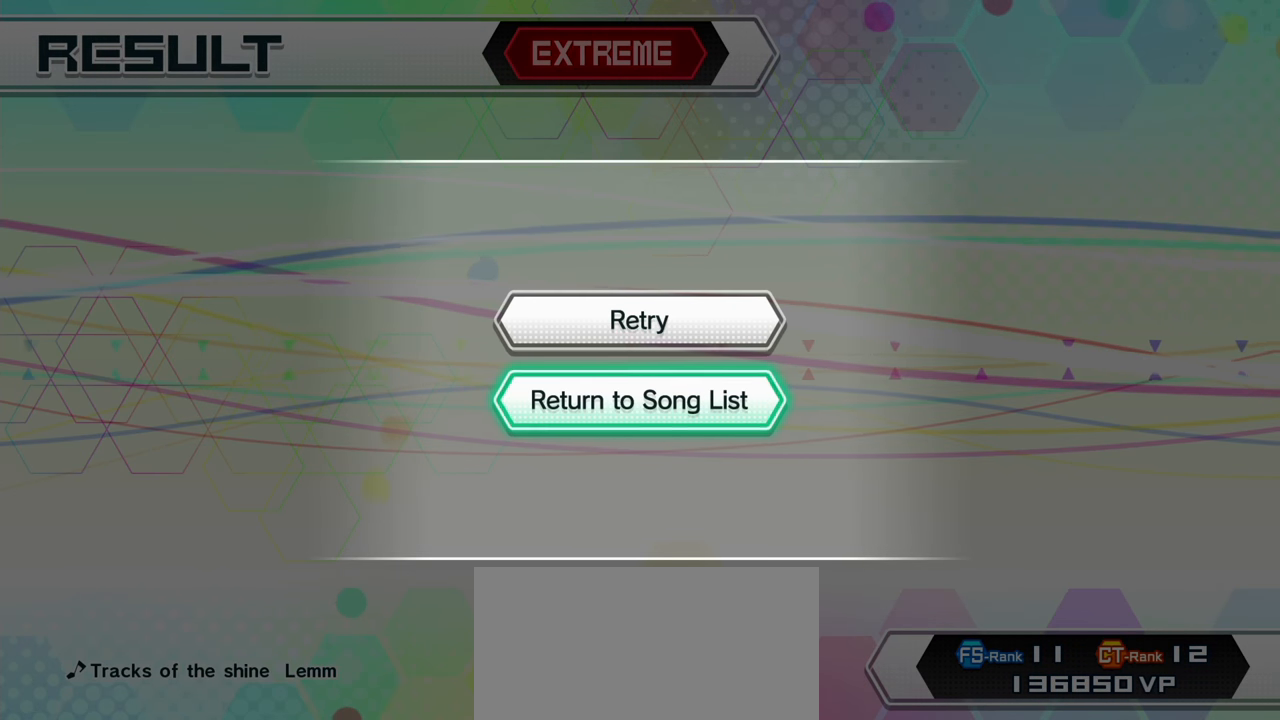
{"buttons": [], "events": [[116, "CIRCLE", "down"], [216, "CIRCLE", "up"]]}
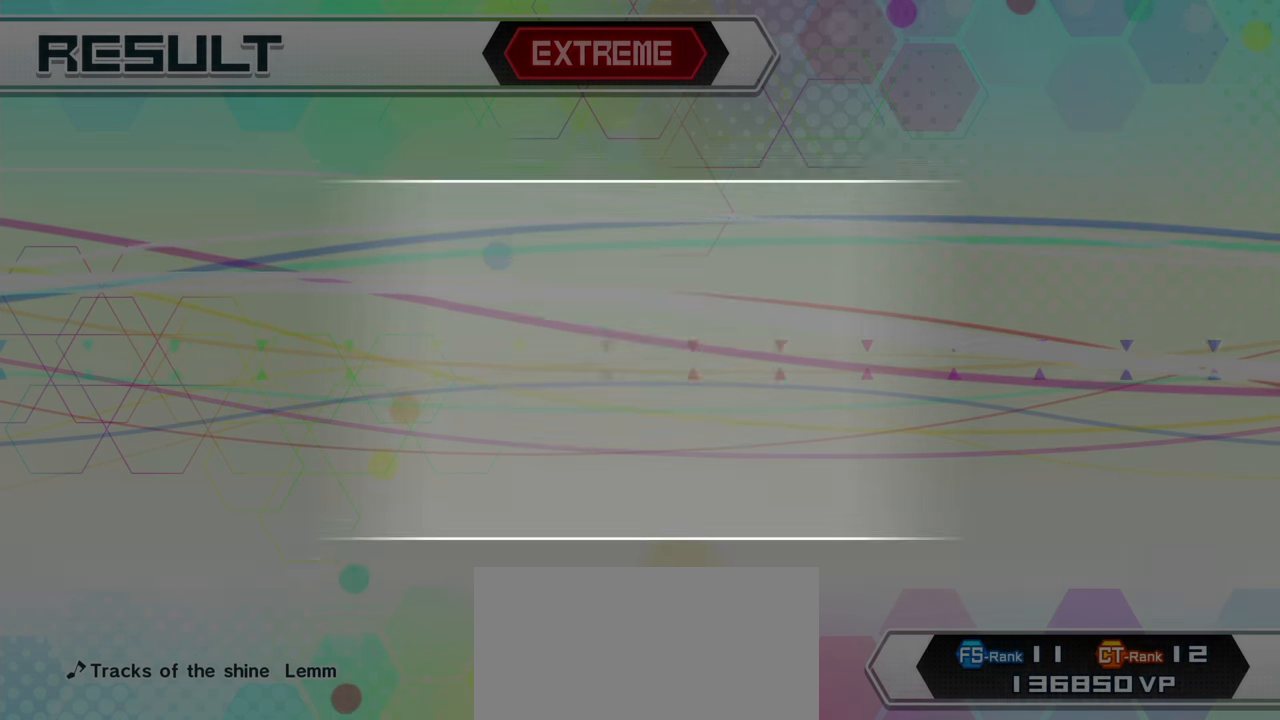
{"buttons": [], "events": []}
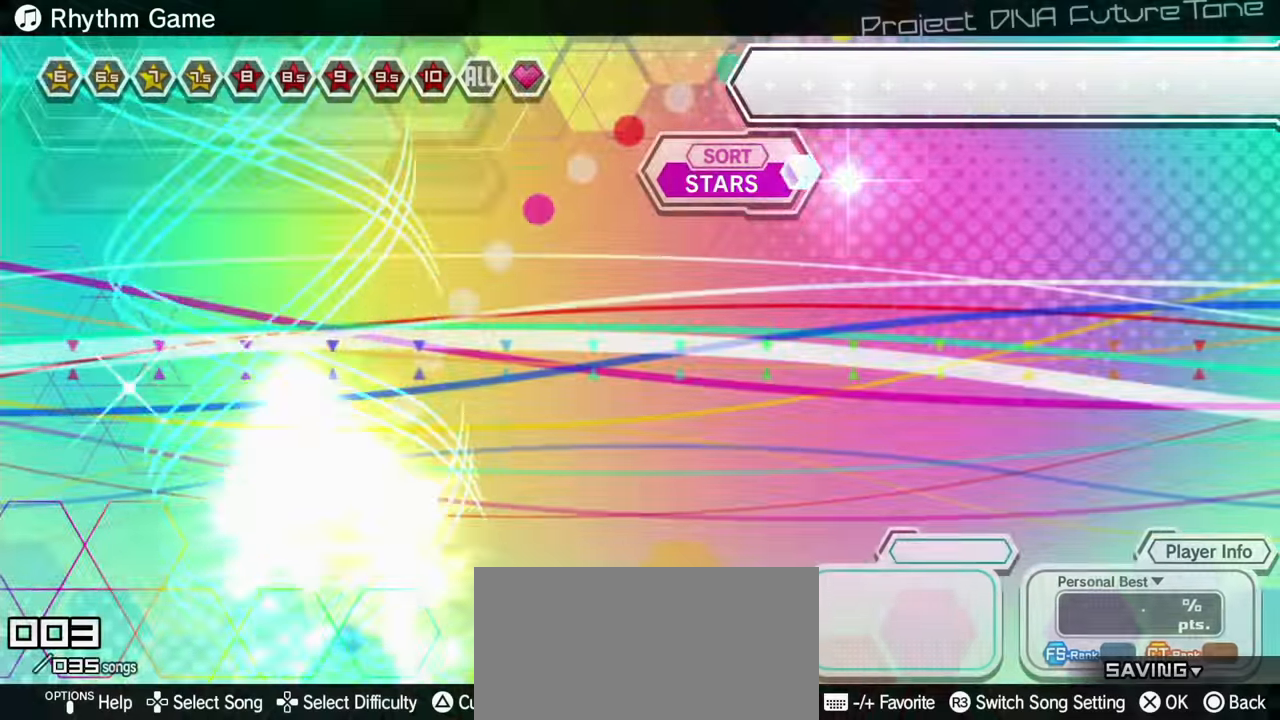
{"buttons": [], "events": []}
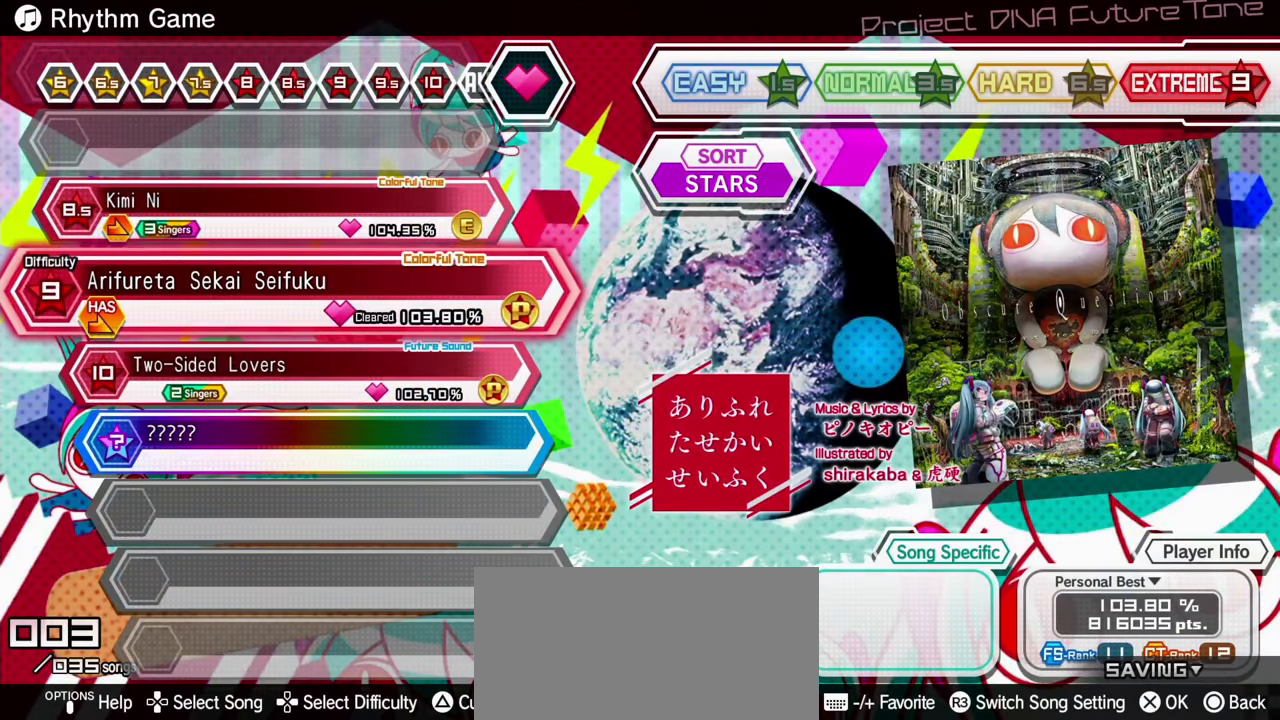
{"buttons": [], "events": []}
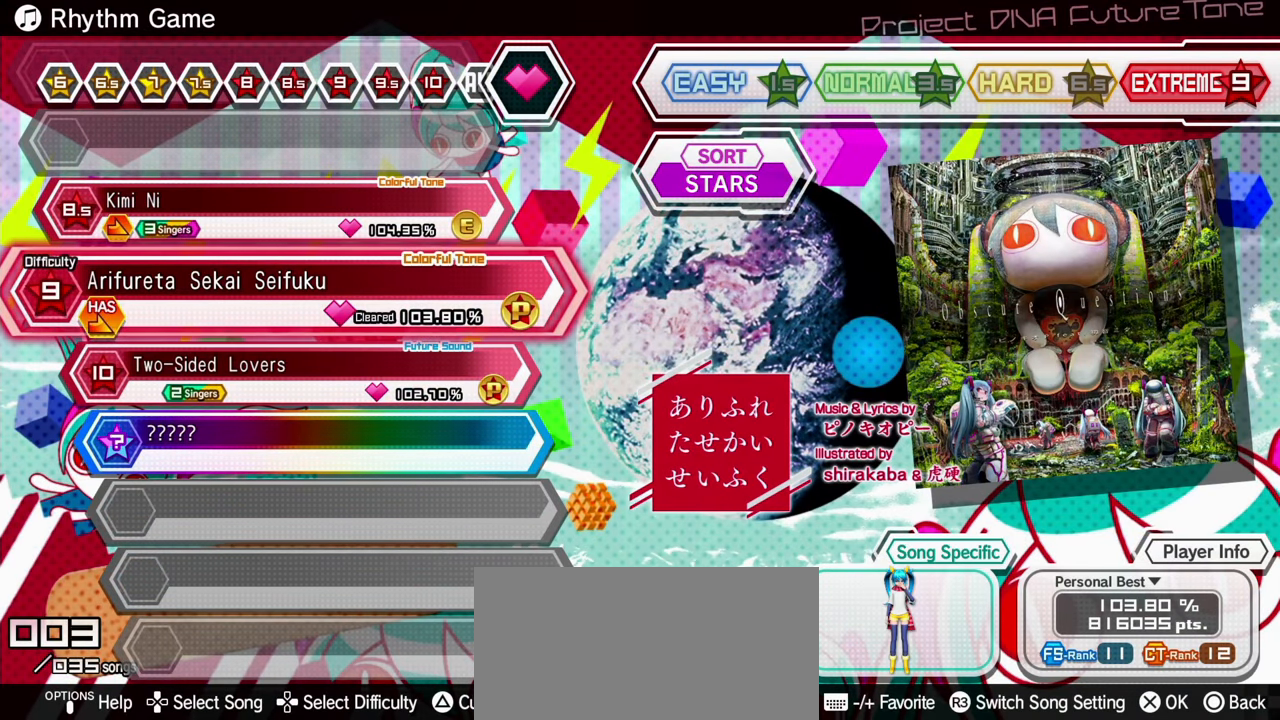
{"buttons": [], "events": []}
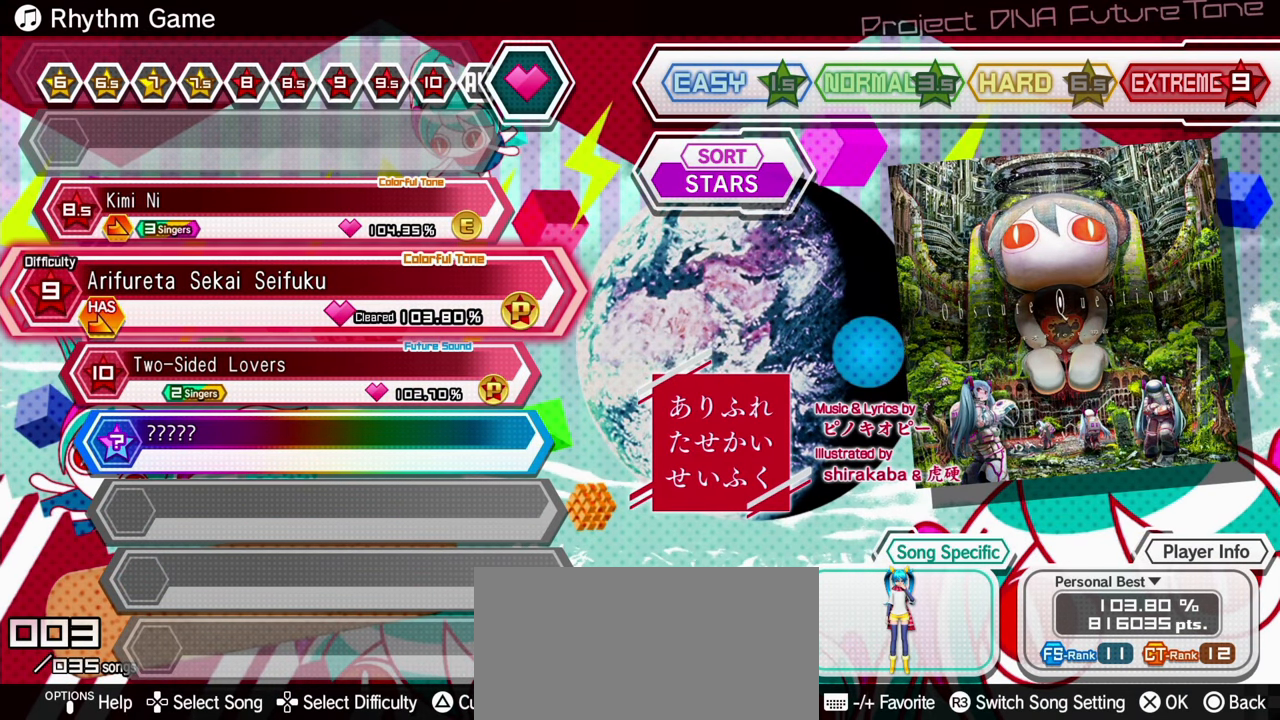
{"buttons": [], "events": [[367, "DPAD_DOWN", "down"], [433, "DPAD_DOWN", "up"]]}
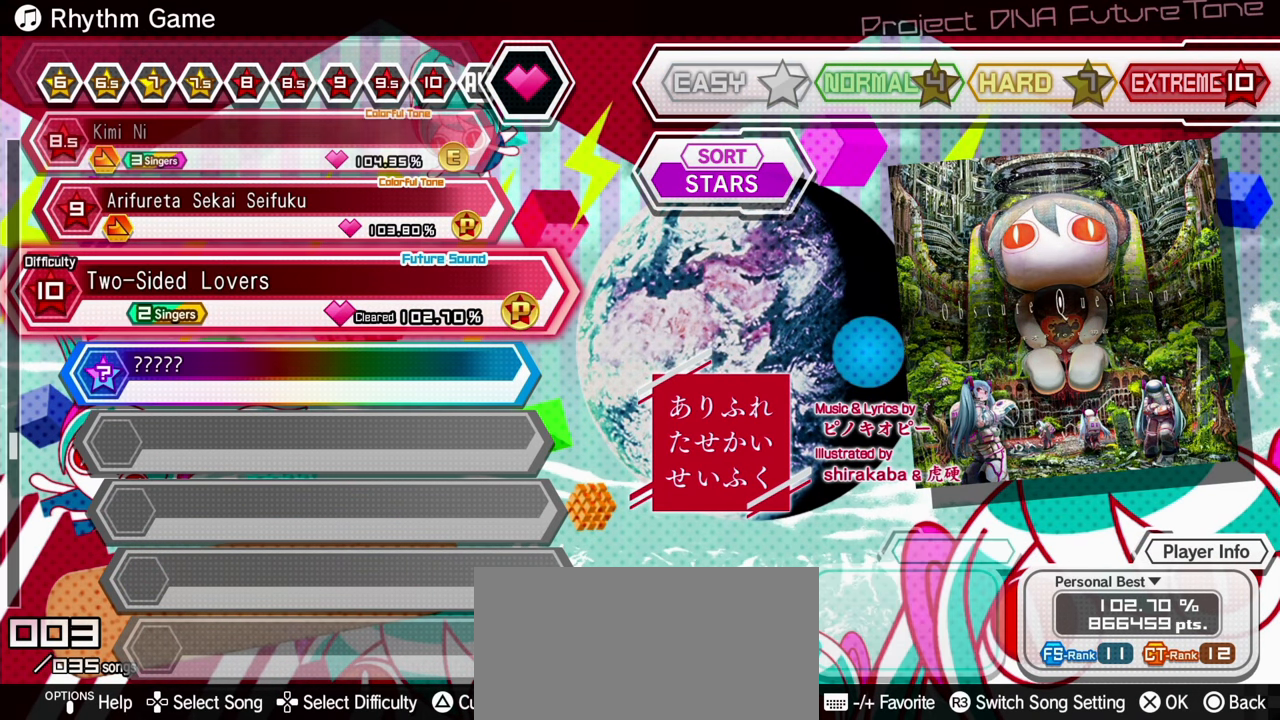
{"buttons": [], "events": []}
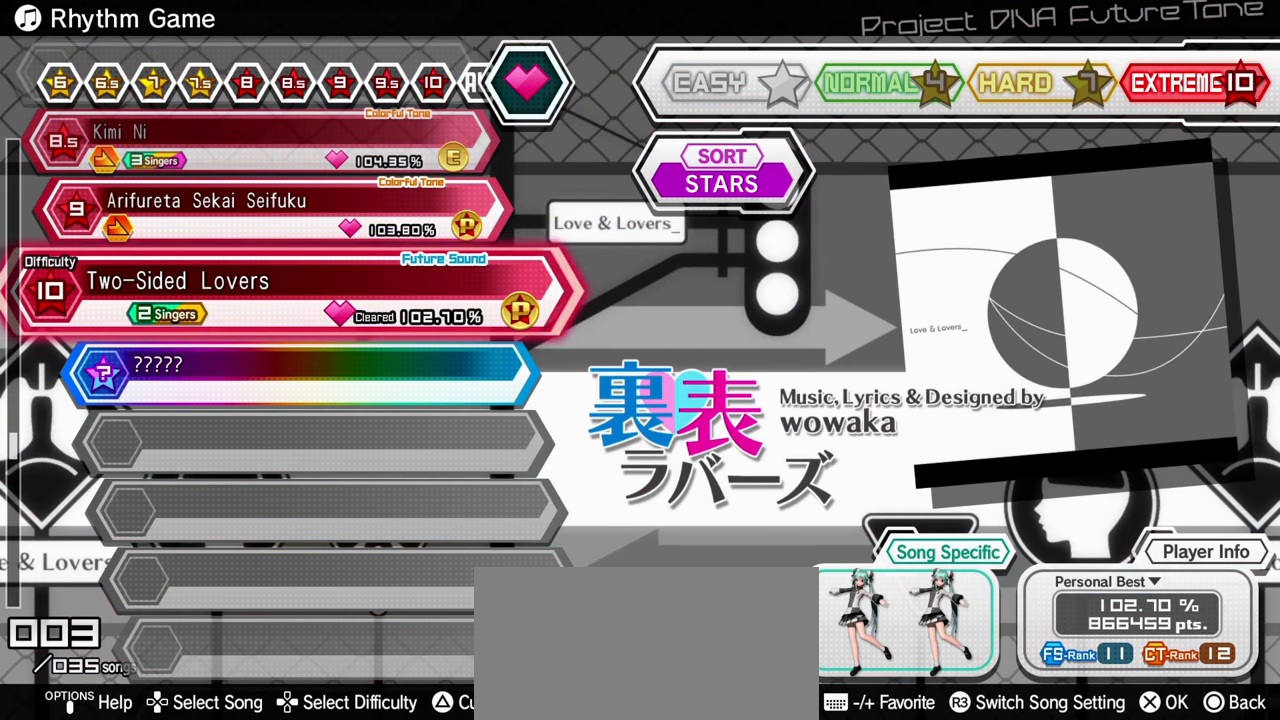
{"buttons": [], "events": []}
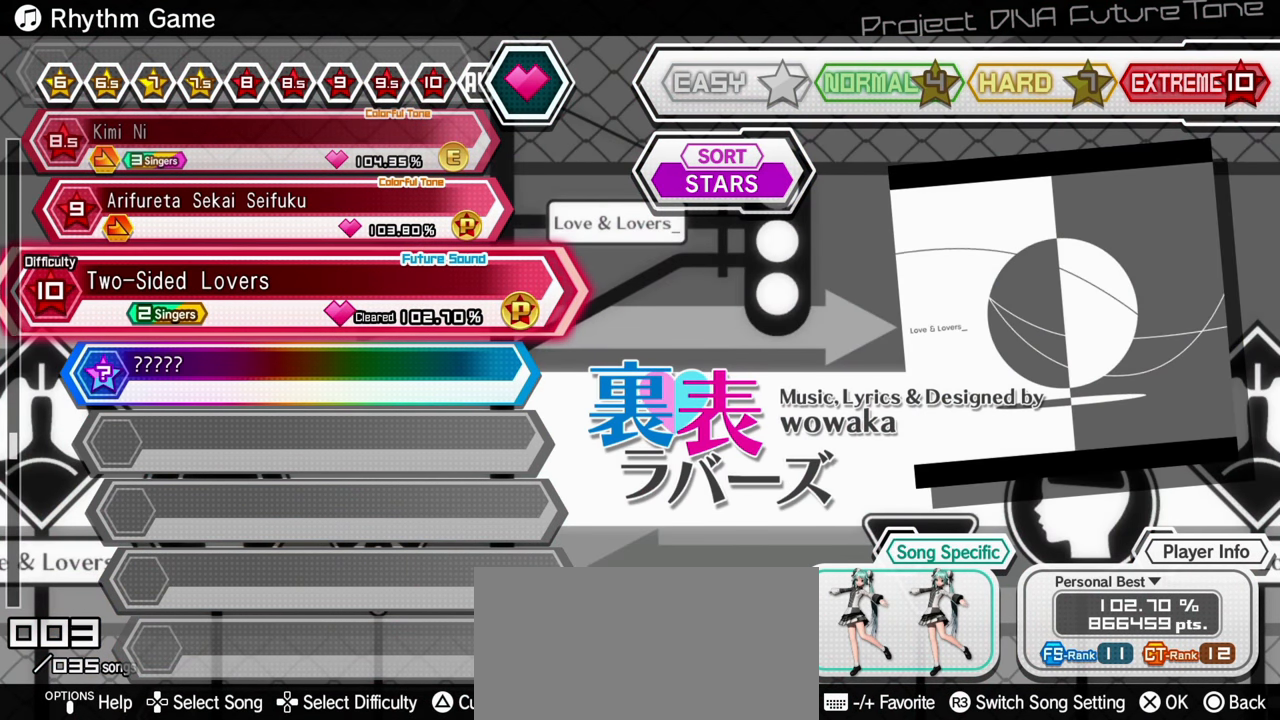
{"buttons": [], "events": []}
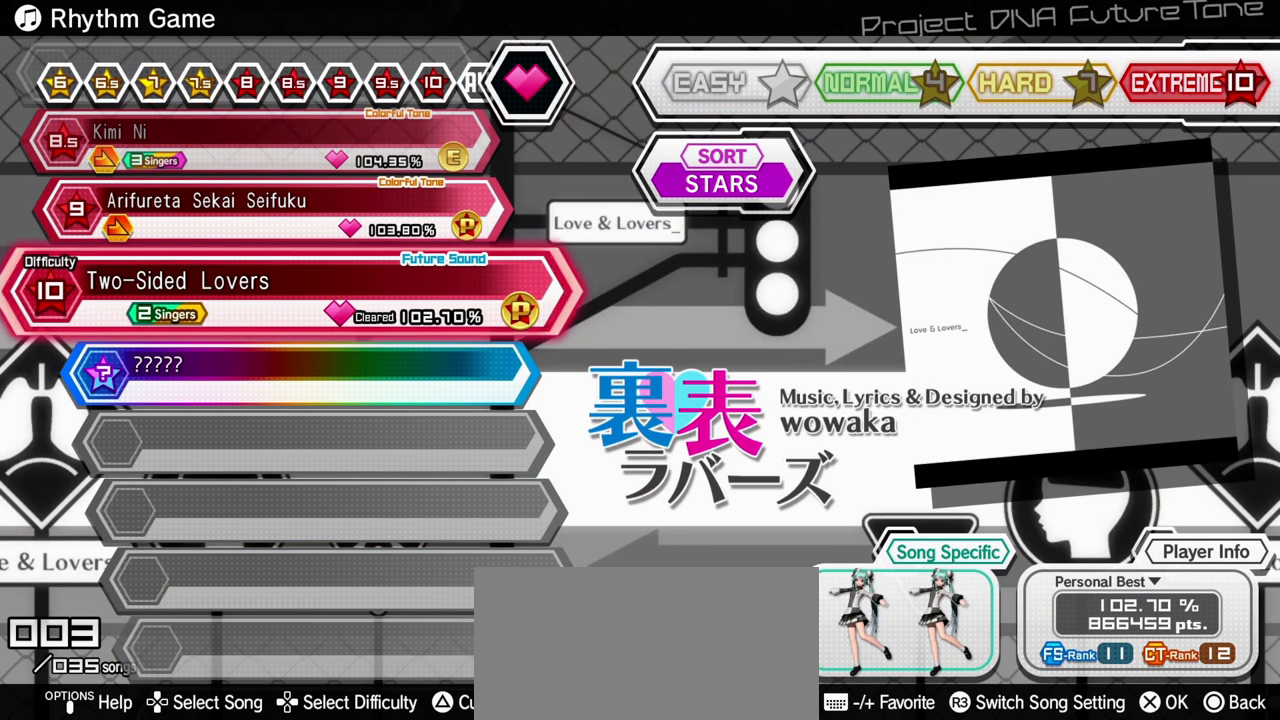
{"buttons": [], "events": []}
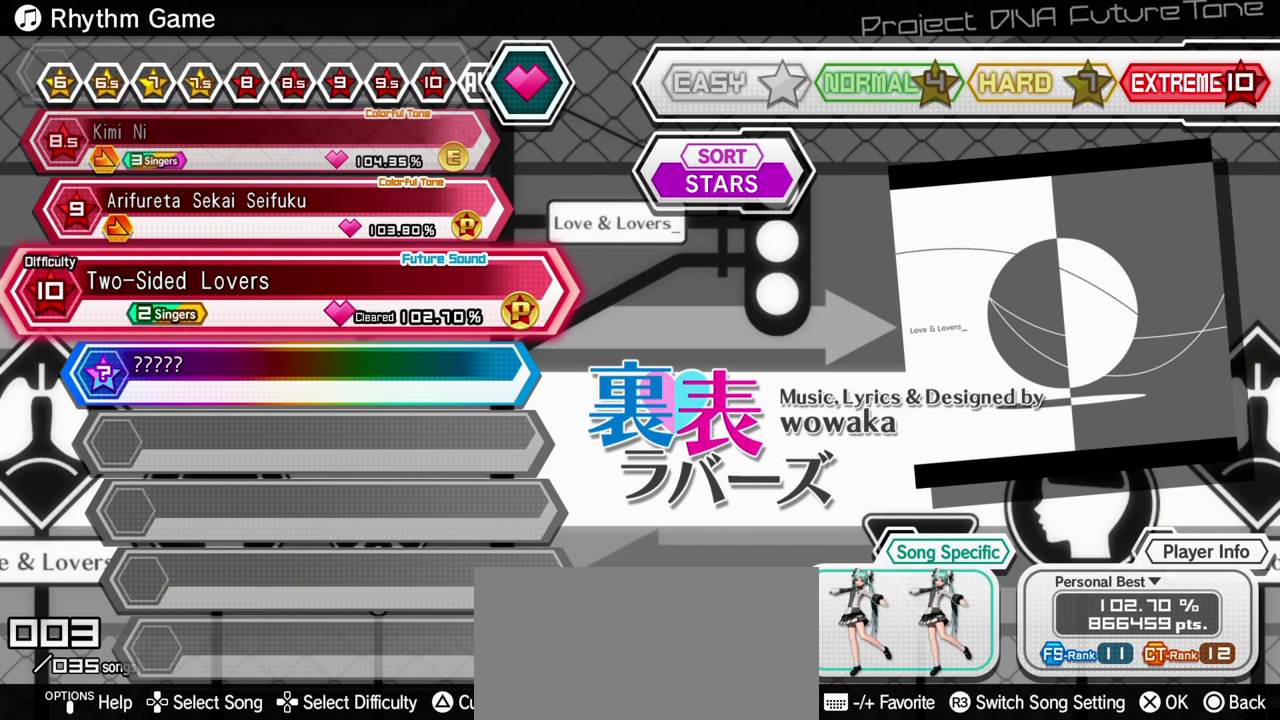
{"buttons": [], "events": []}
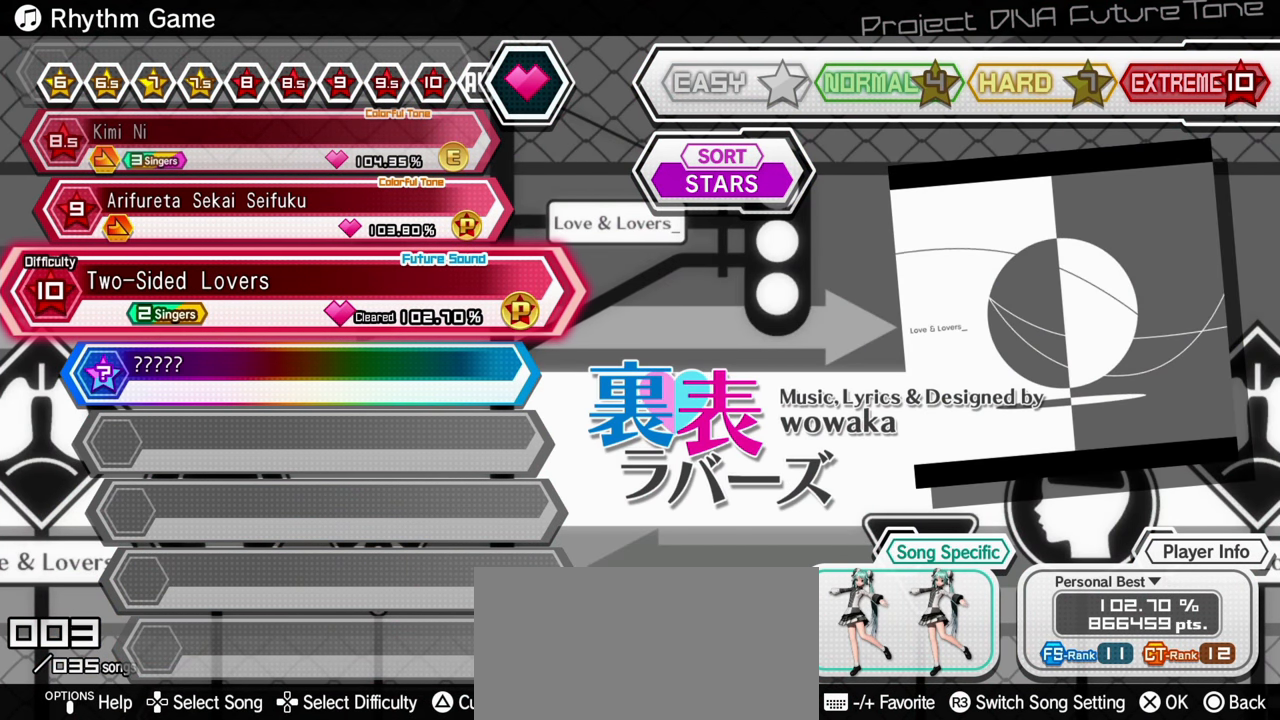
{"buttons": [], "events": []}
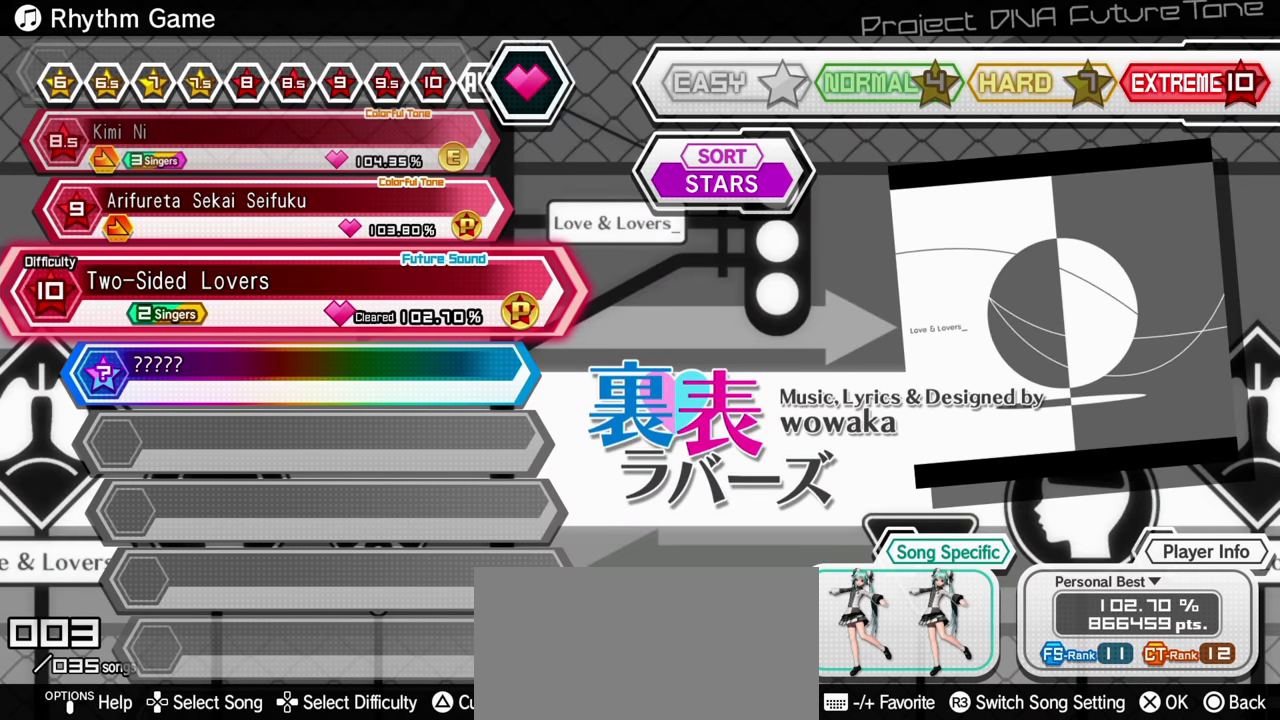
{"buttons": [], "events": [[233, "TRIANGLE", "down"], [350, "TRIANGLE", "up"]]}
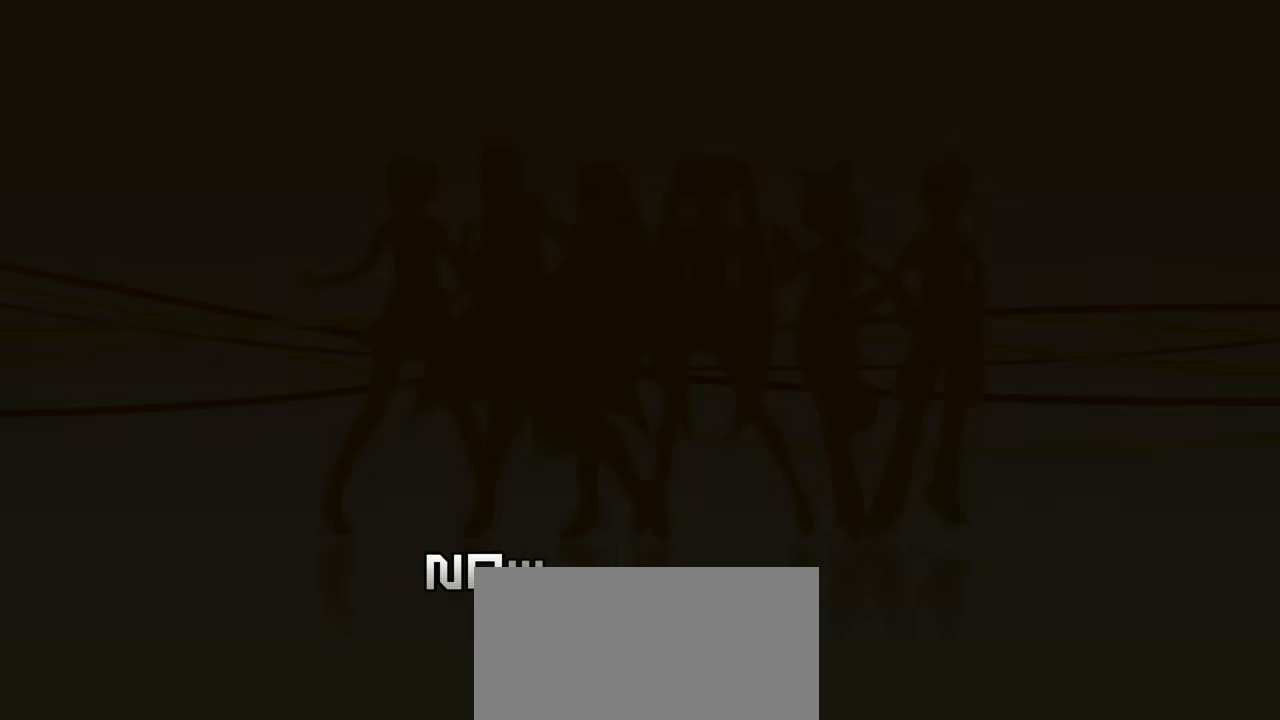
{"buttons": [], "events": []}